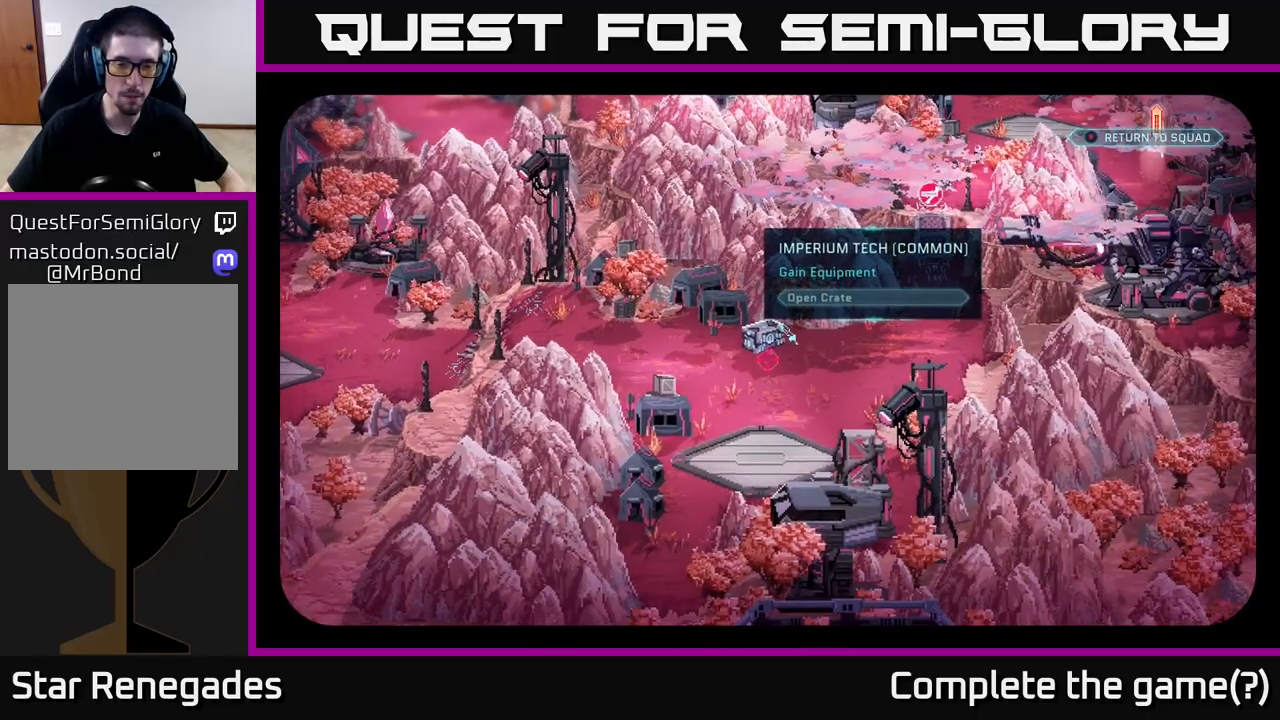
Gameplay with a controller (Xbox layout); each line is a JSON object with the inputs held at the frame after it. "events" lists button and stick changes between this image and that frame as [ms after this image, input, new state], when the widget could be followed in between.
{"buttons": [], "left_stick": "center", "right_stick": "center", "events": [[50, "right_stick", "up"], [117, "right_stick", "center"]]}
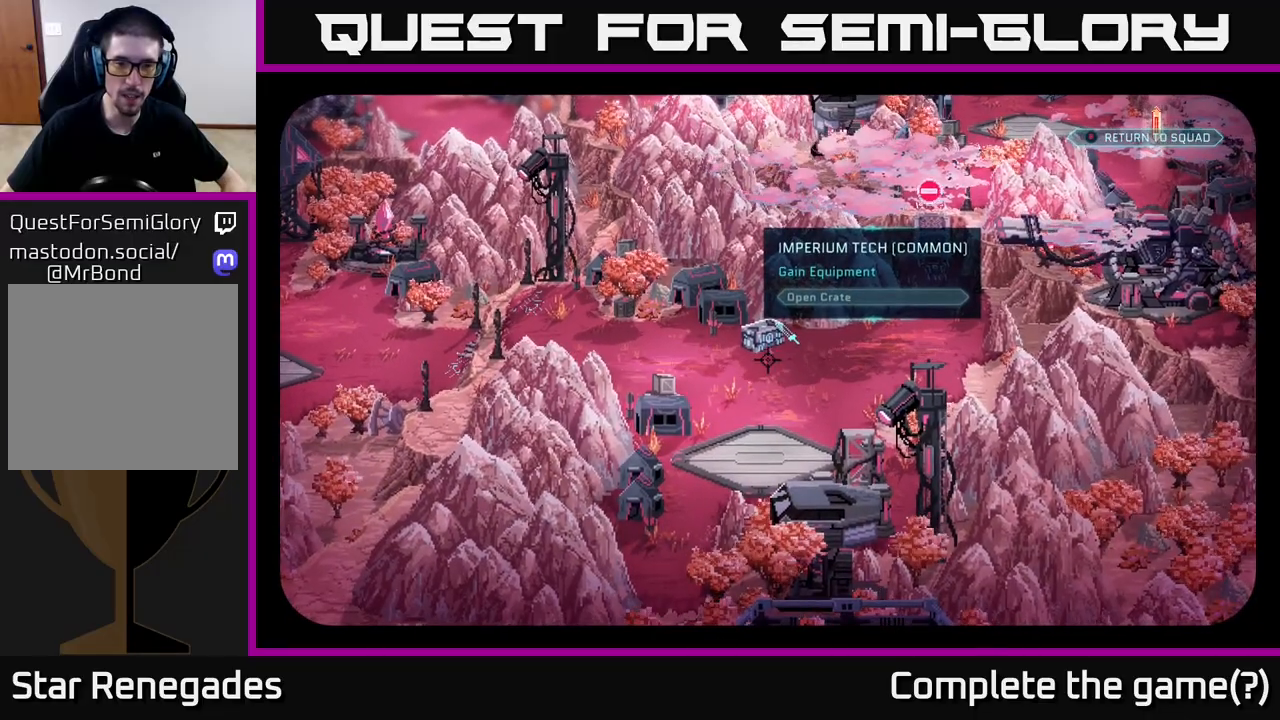
{"buttons": [], "left_stick": "center", "right_stick": "center", "events": [[33, "right_stick", "up"], [133, "right_stick", "center"]]}
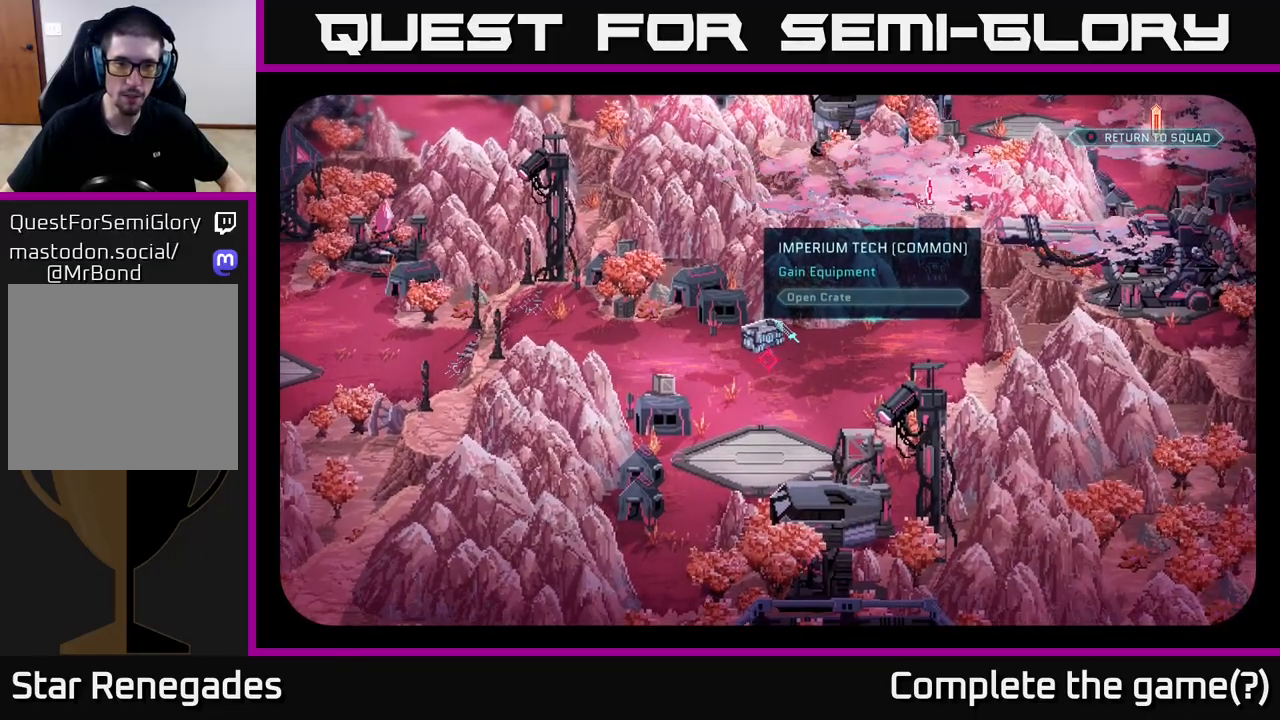
{"buttons": [], "left_stick": "center", "right_stick": "up-left", "events": [[17, "right_stick", "left"], [483, "right_stick", "up-left"]]}
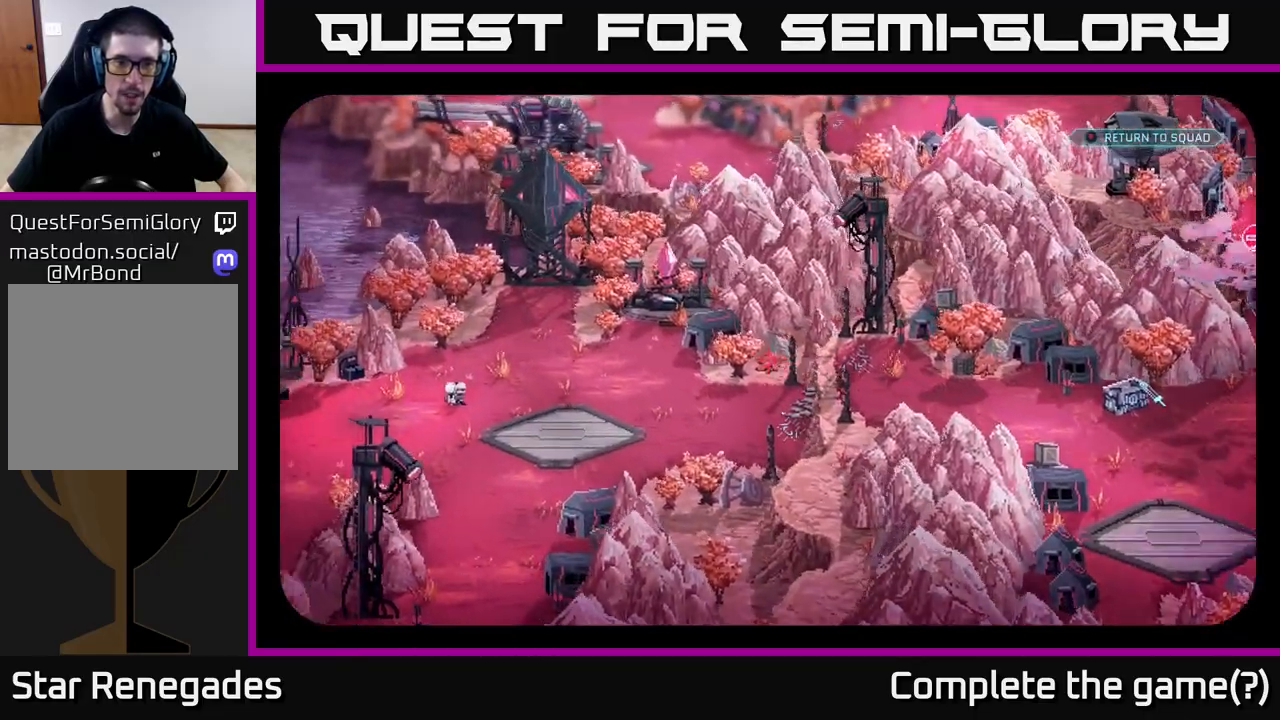
{"buttons": [], "left_stick": "center", "right_stick": "center", "events": [[117, "right_stick", "center"]]}
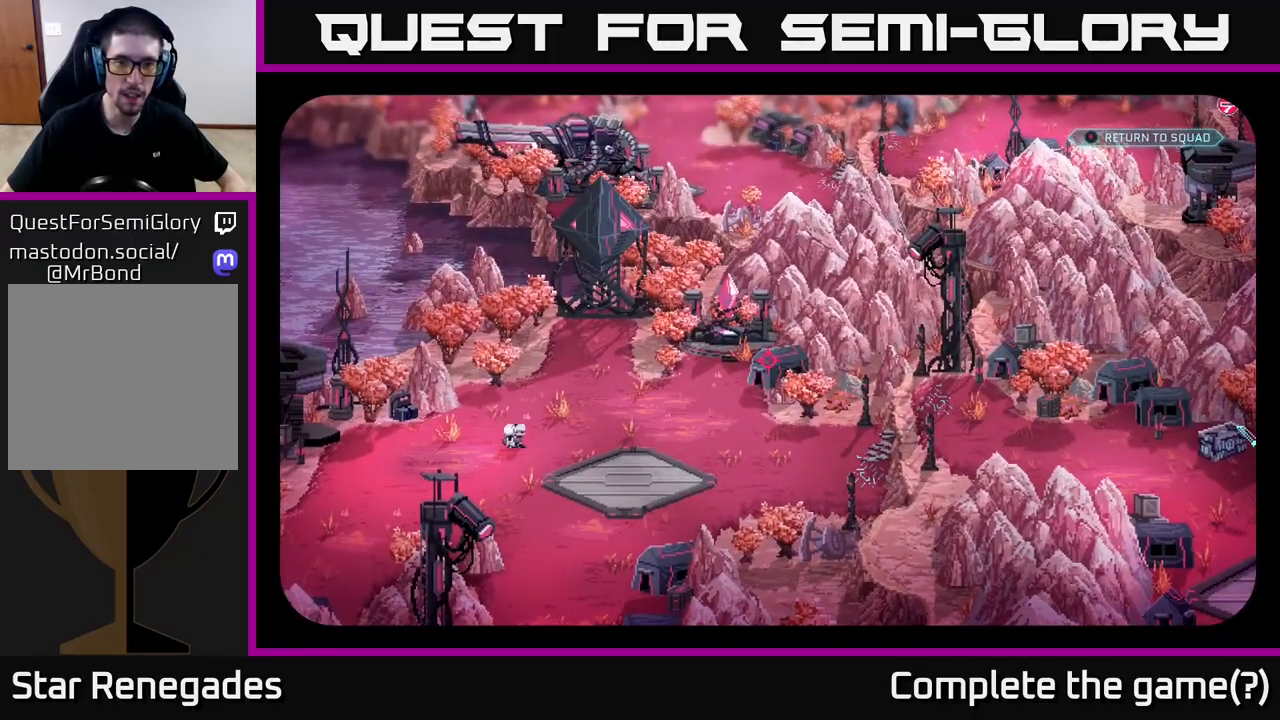
{"buttons": [], "left_stick": "center", "right_stick": "left", "events": [[50, "right_stick", "up-left"], [117, "right_stick", "center"], [400, "right_stick", "left"]]}
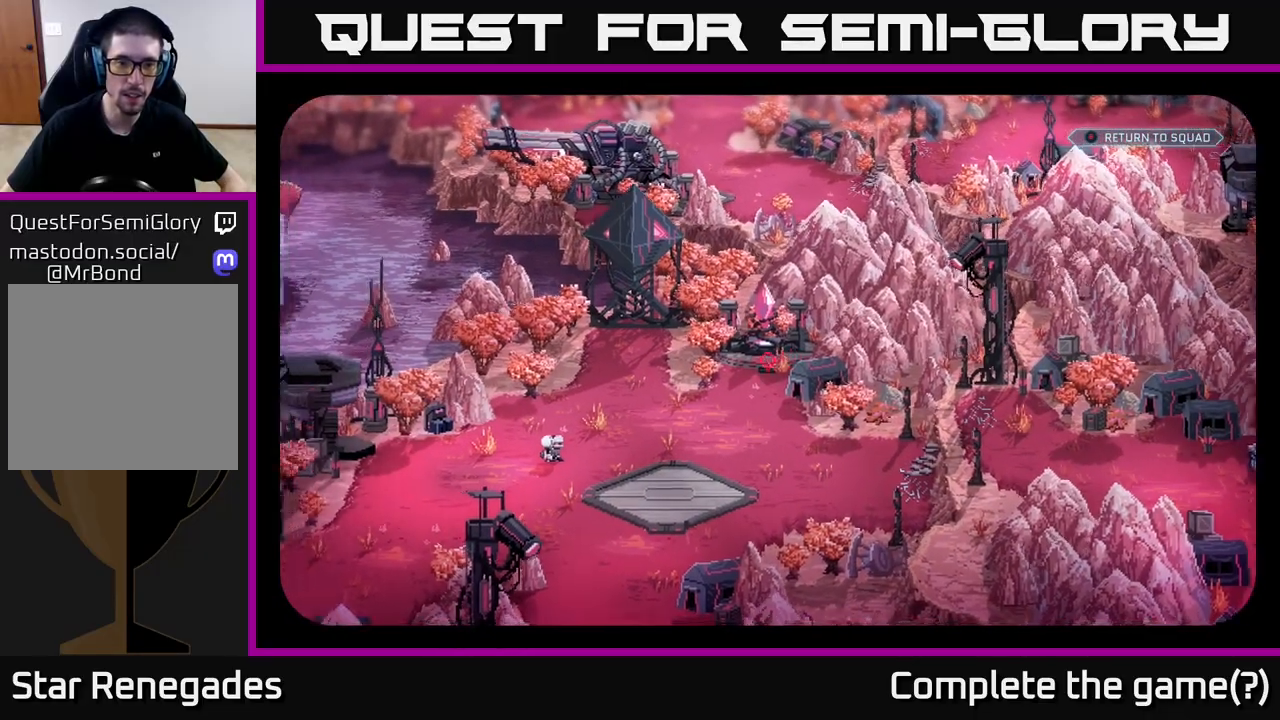
{"buttons": [], "left_stick": "center", "right_stick": "center", "events": [[50, "right_stick", "down-left"], [283, "right_stick", "center"]]}
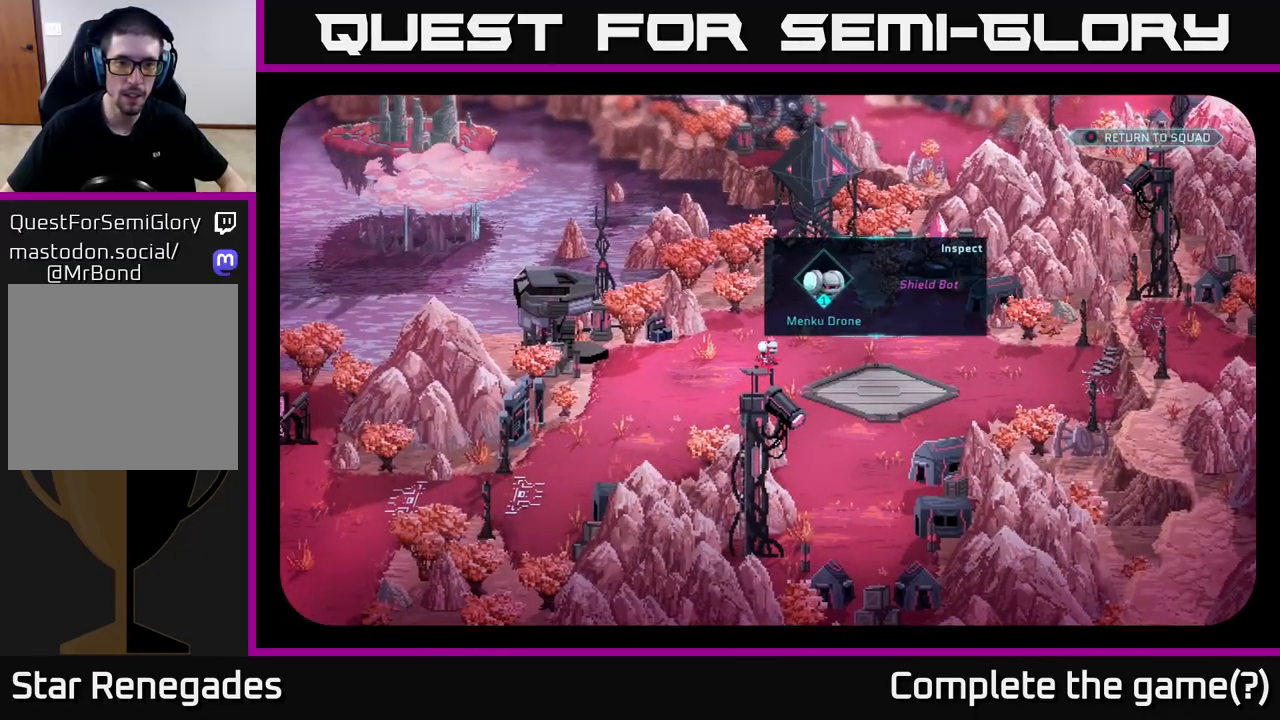
{"buttons": [], "left_stick": "center", "right_stick": "left", "events": [[383, "right_stick", "left"]]}
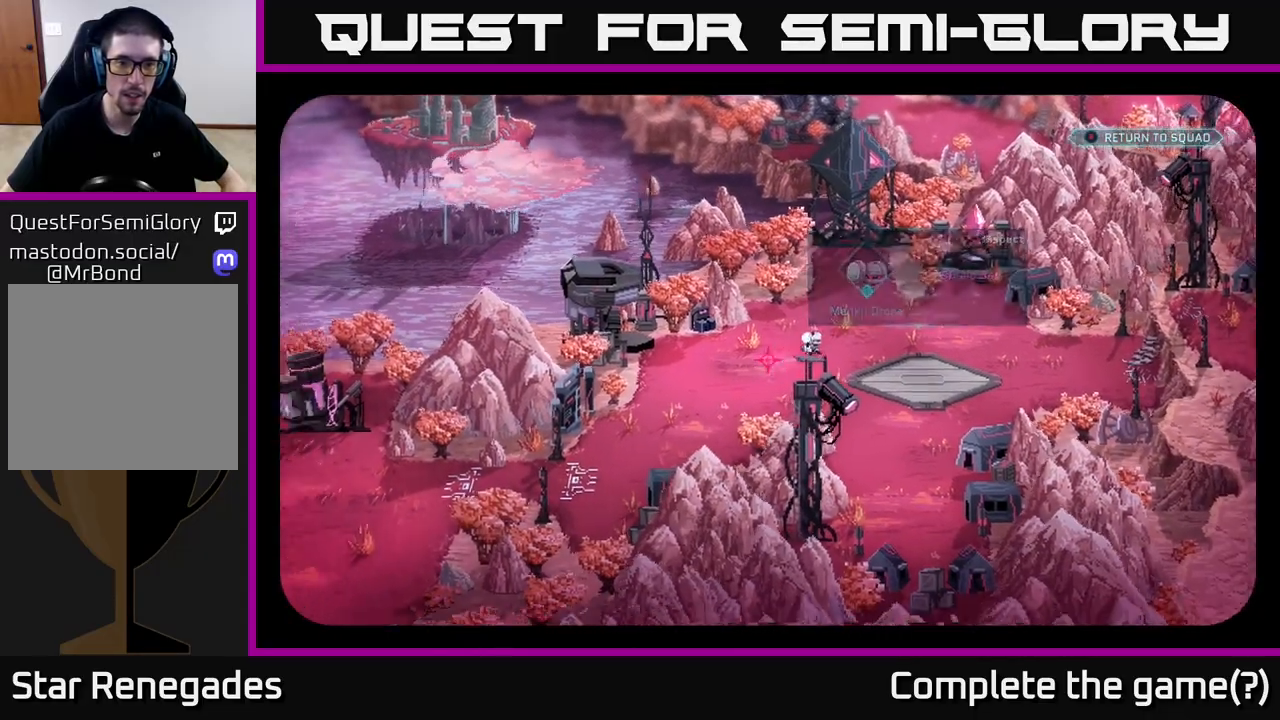
{"buttons": [], "left_stick": "center", "right_stick": "center", "events": [[500, "right_stick", "center"]]}
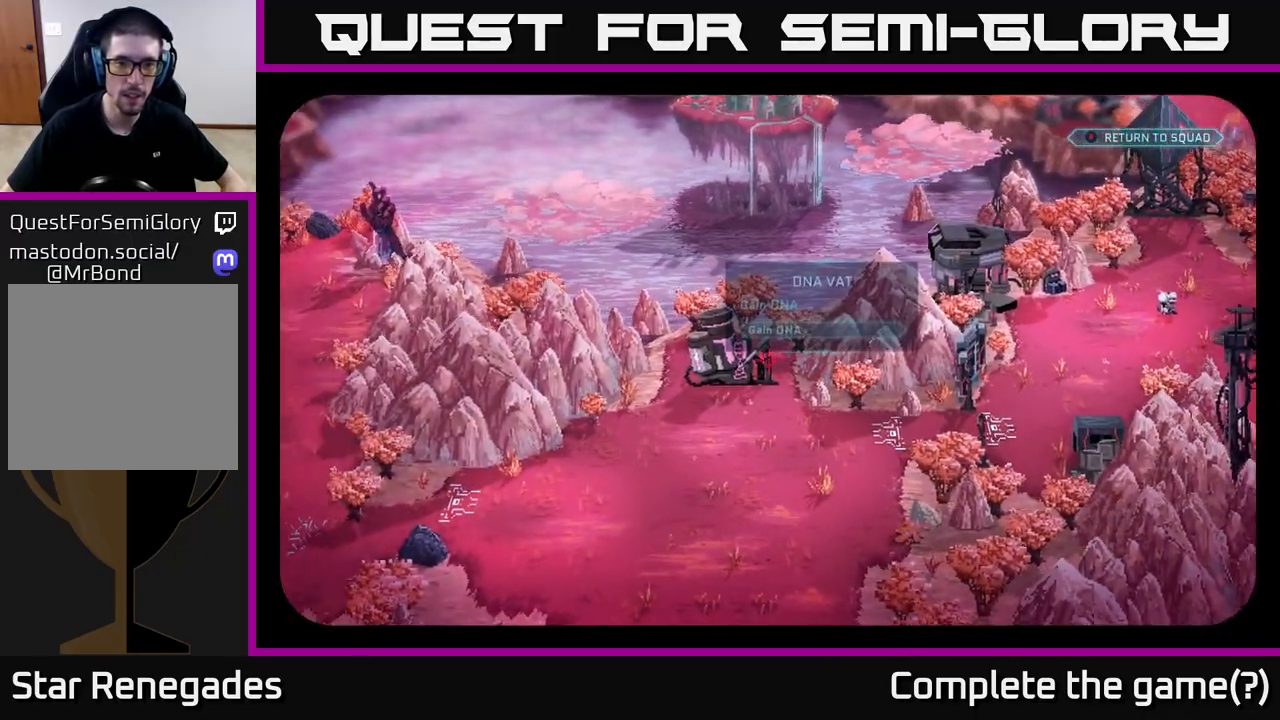
{"buttons": [], "left_stick": "center", "right_stick": "center", "events": []}
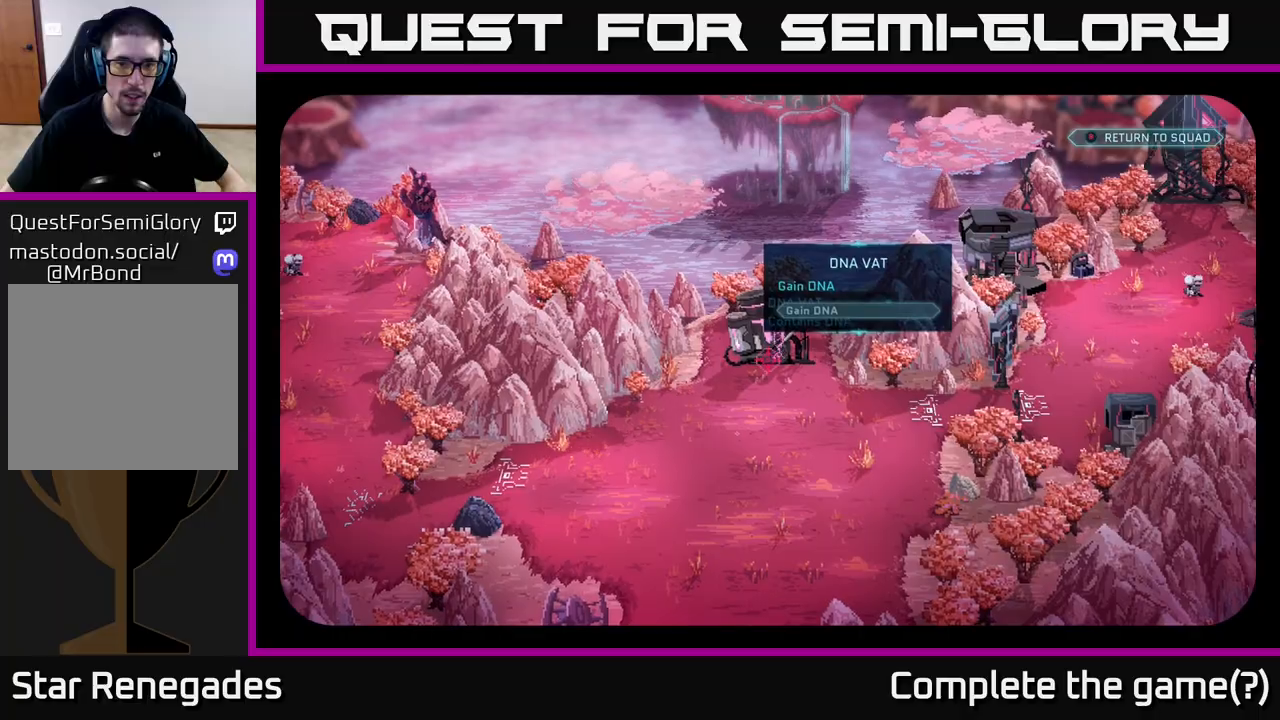
{"buttons": [], "left_stick": "center", "right_stick": "up-right", "events": [[17, "right_stick", "down"], [333, "right_stick", "up-right"]]}
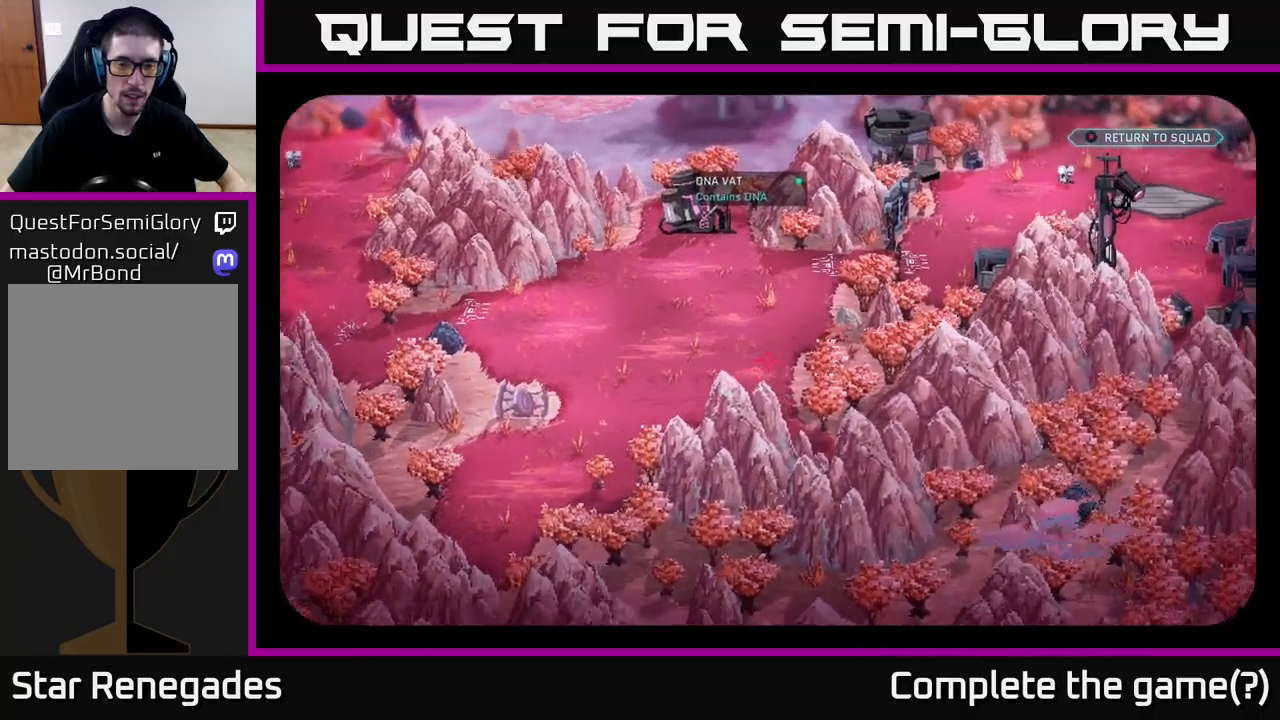
{"buttons": [], "left_stick": "center", "right_stick": "center", "events": [[50, "right_stick", "right"], [500, "right_stick", "center"]]}
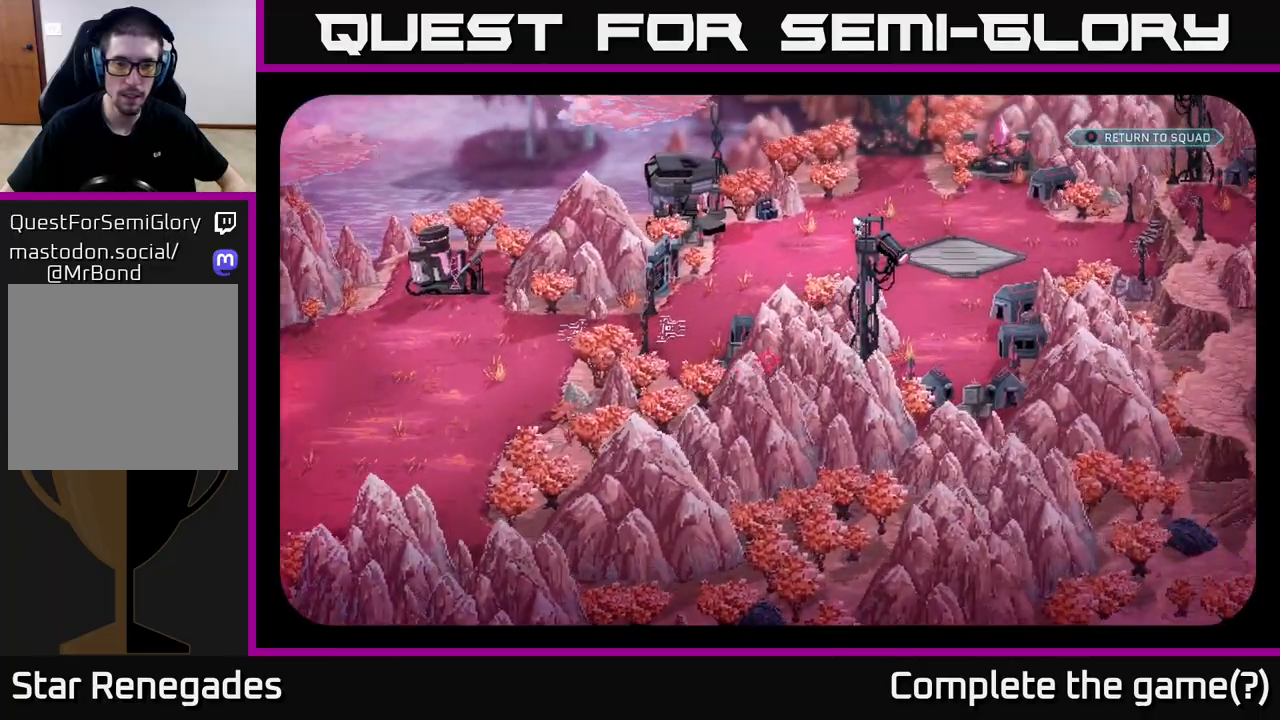
{"buttons": [], "left_stick": "center", "right_stick": "right", "events": [[150, "right_stick", "right"]]}
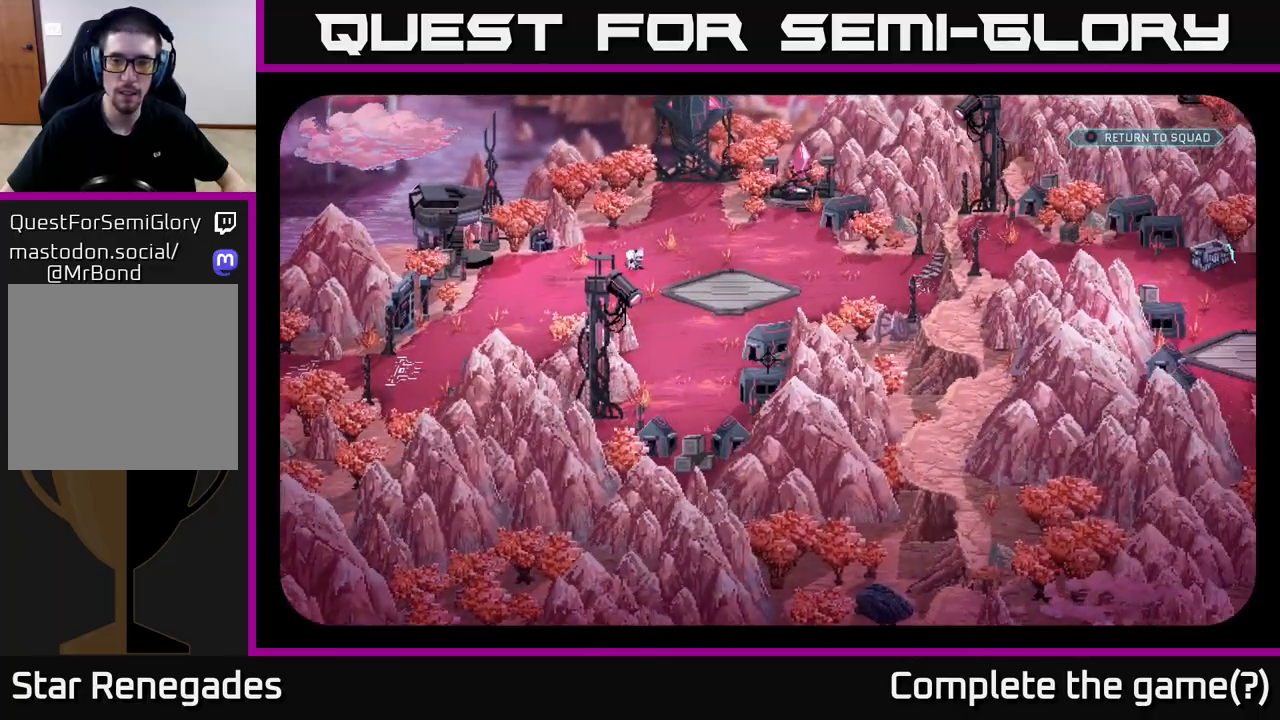
{"buttons": [], "left_stick": "center", "right_stick": "up-right", "events": [[17, "right_stick", "down"], [67, "right_stick", "center"], [267, "right_stick", "up-right"]]}
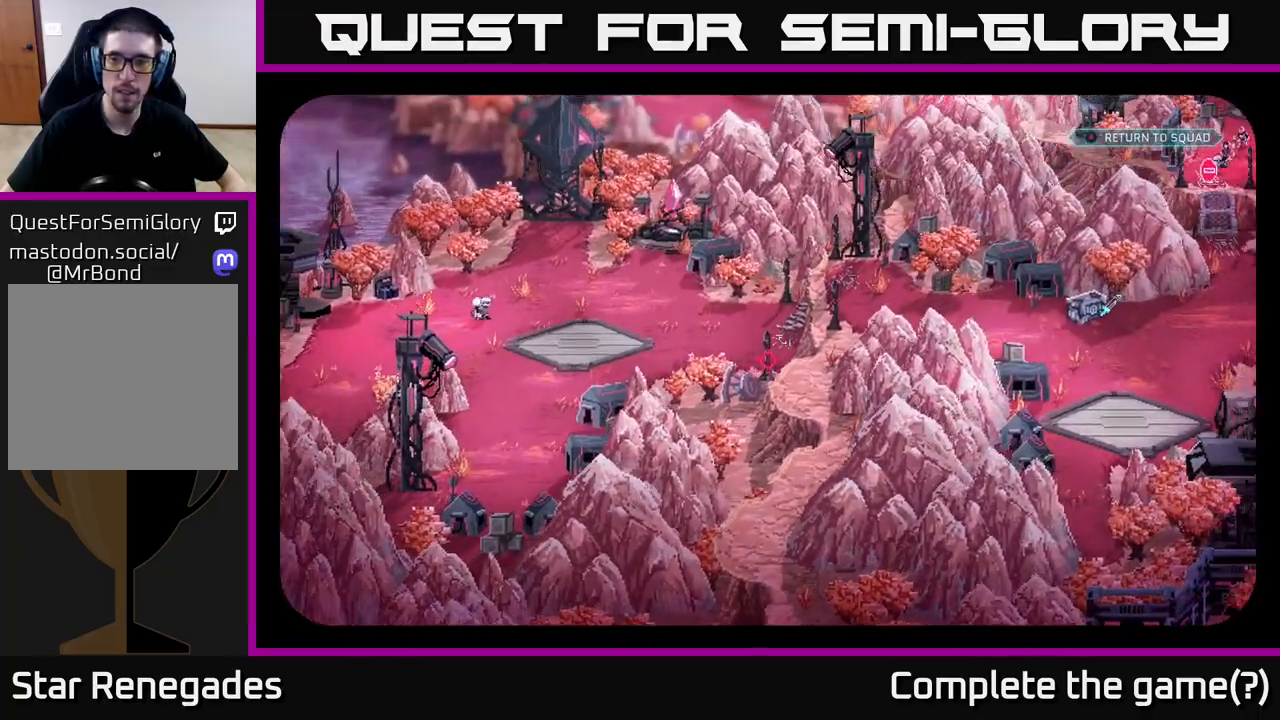
{"buttons": [], "left_stick": "center", "right_stick": "center", "events": [[83, "right_stick", "right"], [450, "right_stick", "center"]]}
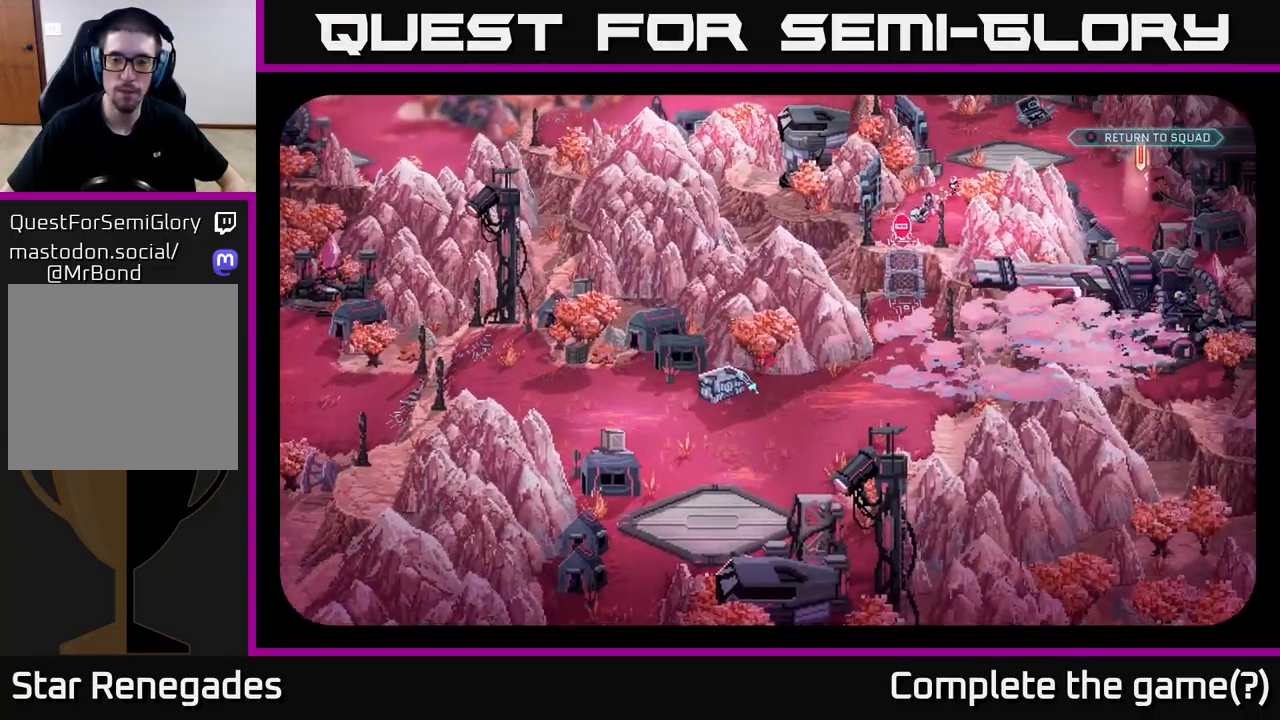
{"buttons": [], "left_stick": "center", "right_stick": "center", "events": [[17, "right_stick", "up-left"], [100, "right_stick", "center"]]}
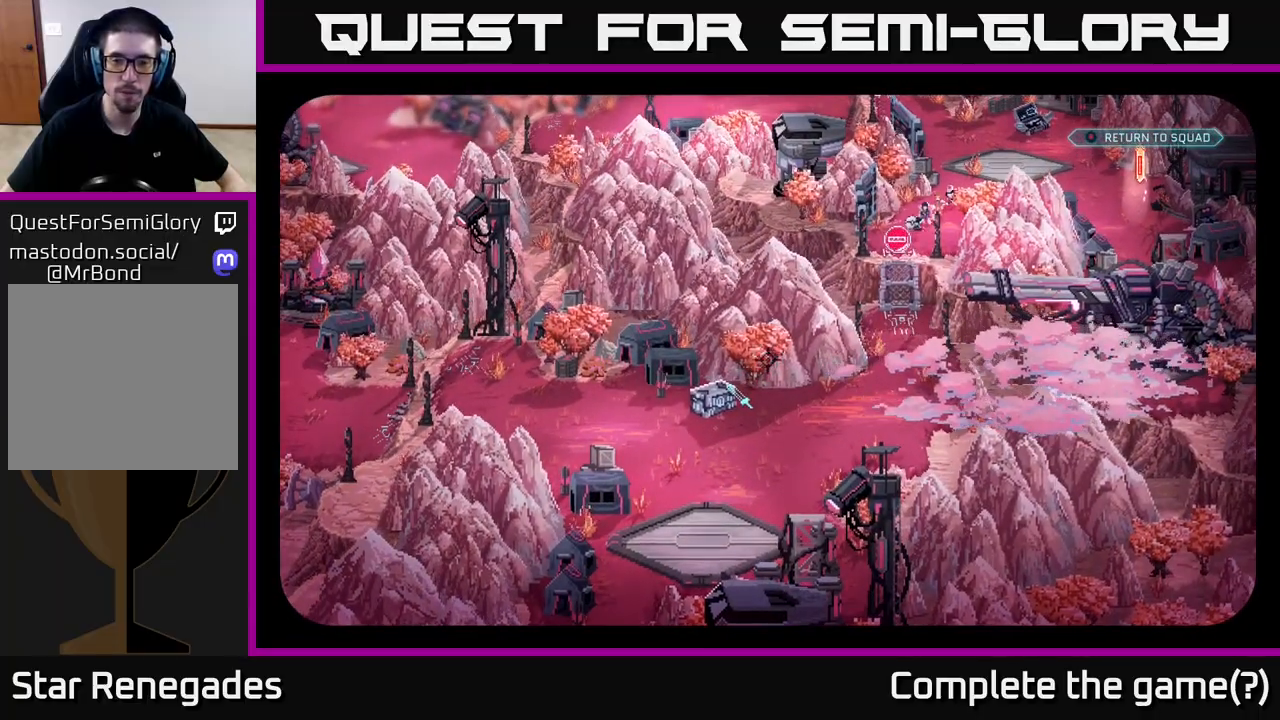
{"buttons": [], "left_stick": "center", "right_stick": "center", "events": [[33, "right_stick", "up-right"], [317, "right_stick", "center"]]}
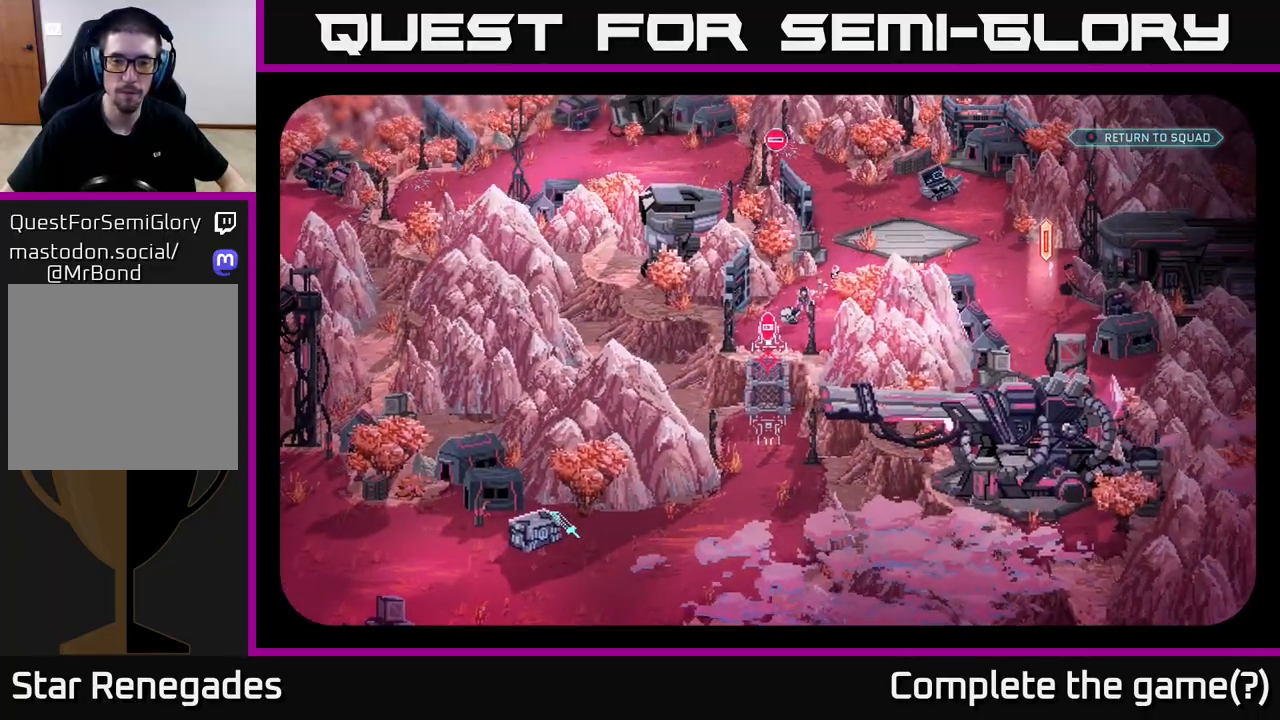
{"buttons": [], "left_stick": "up-right", "right_stick": "center", "events": [[83, "right_stick", "up-right"], [300, "right_stick", "center"], [433, "left_stick", "right"], [500, "left_stick", "up-right"]]}
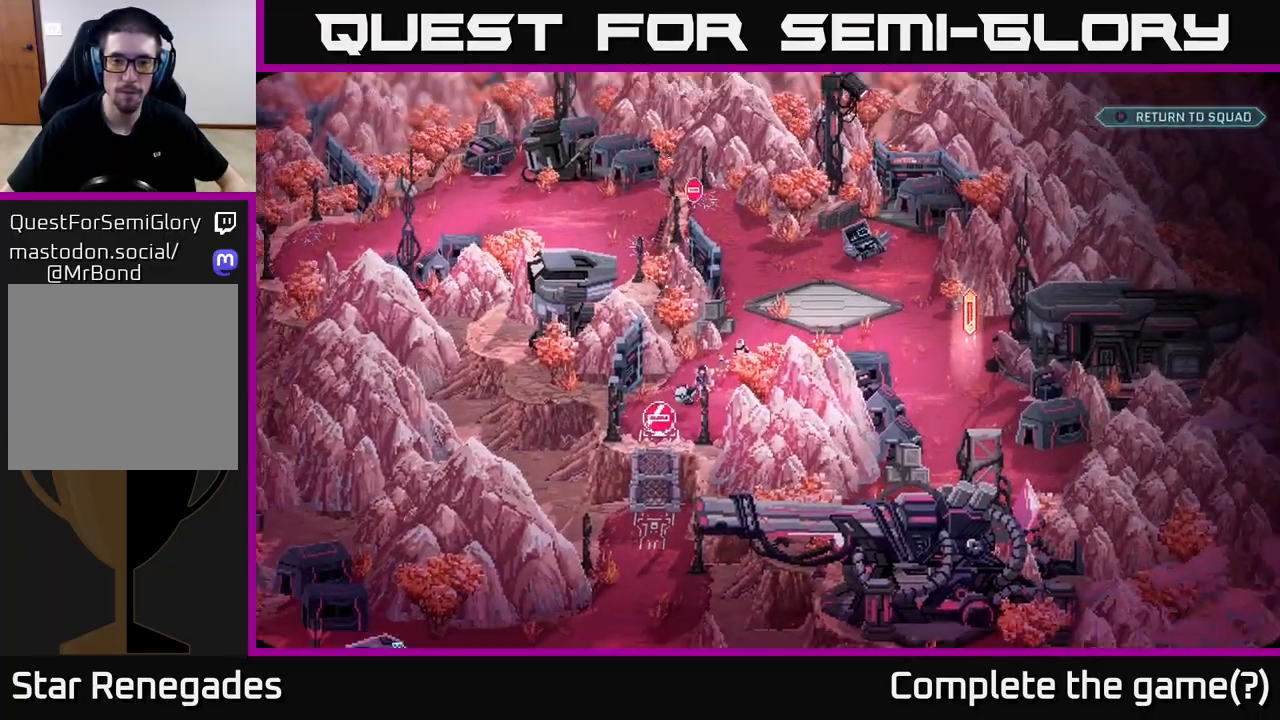
{"buttons": [], "left_stick": "up", "right_stick": "center", "events": [[350, "left_stick", "center"], [433, "left_stick", "up"]]}
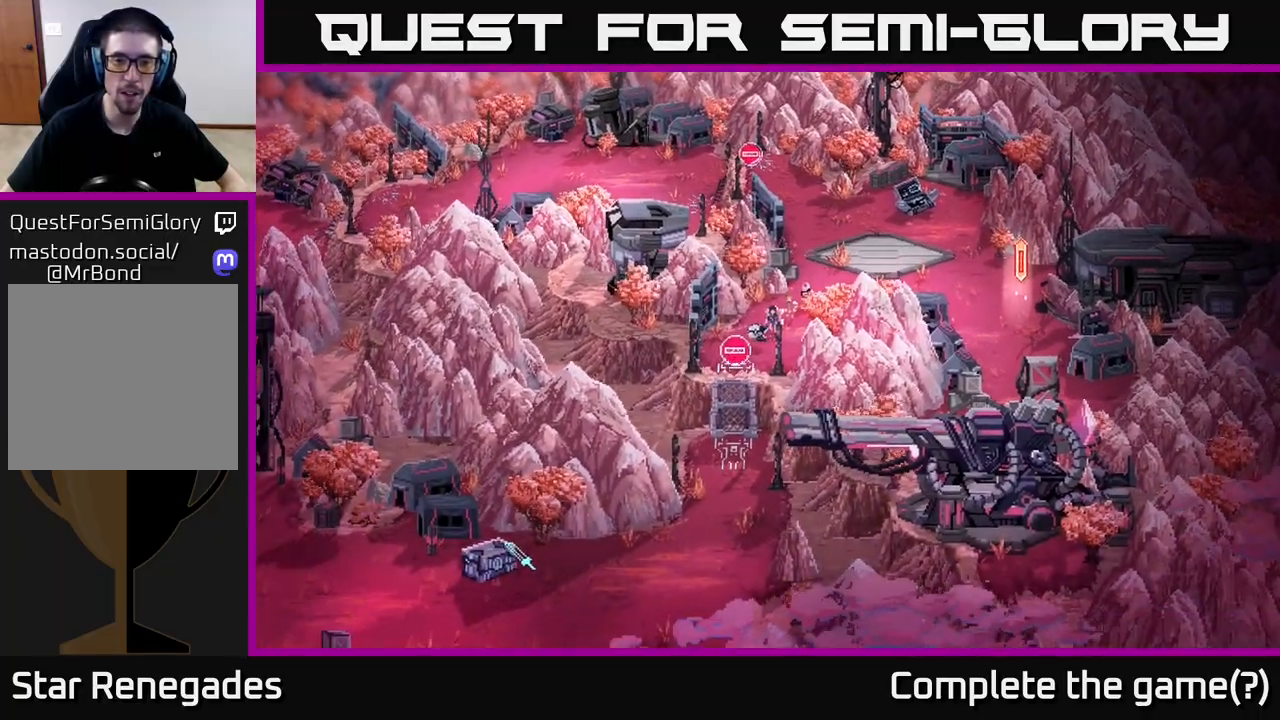
{"buttons": [], "left_stick": "up-right", "right_stick": "center", "events": [[67, "left_stick", "up-right"]]}
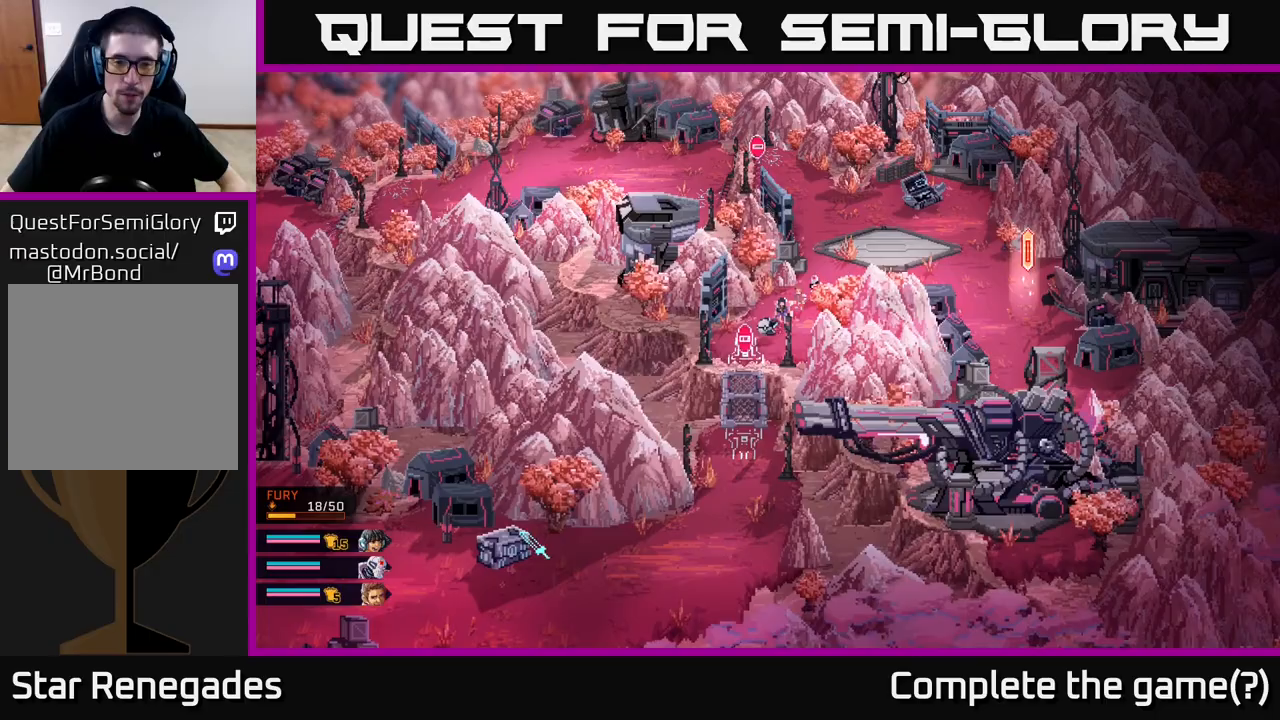
{"buttons": [], "left_stick": "up-right", "right_stick": "center", "events": [[167, "left_stick", "up"], [317, "left_stick", "up-right"]]}
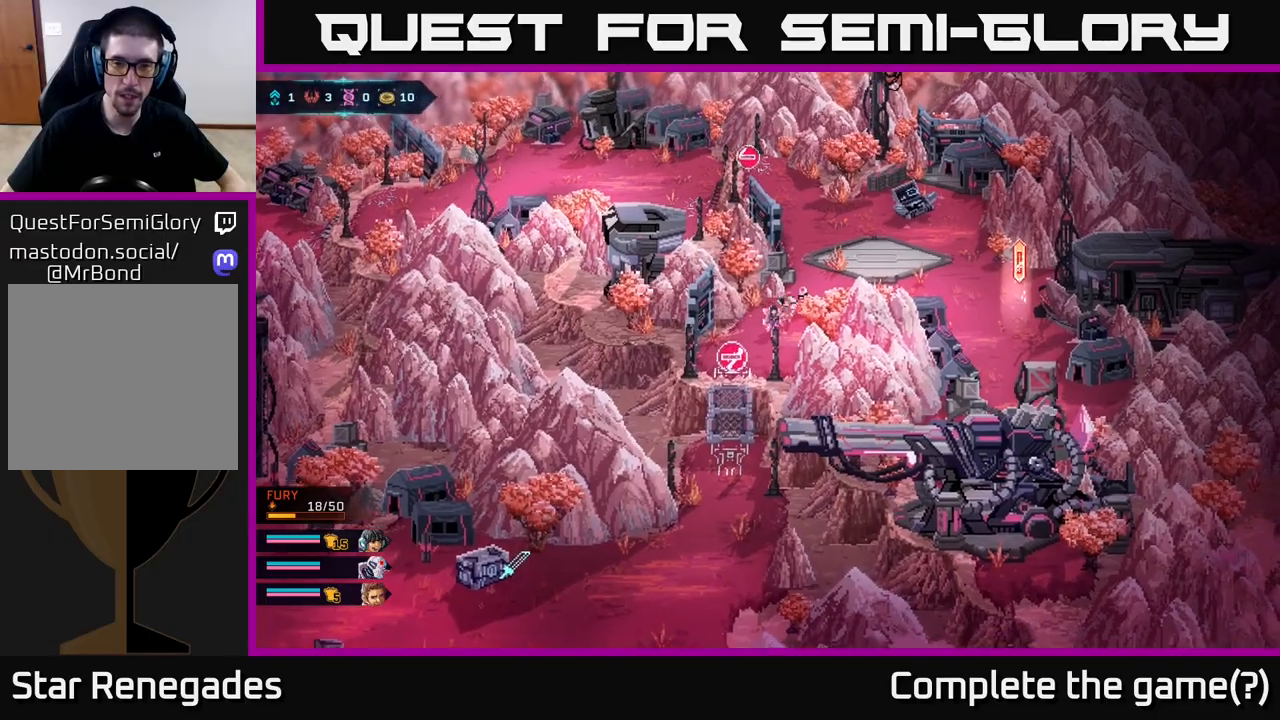
{"buttons": [], "left_stick": "up-right", "right_stick": "center", "events": []}
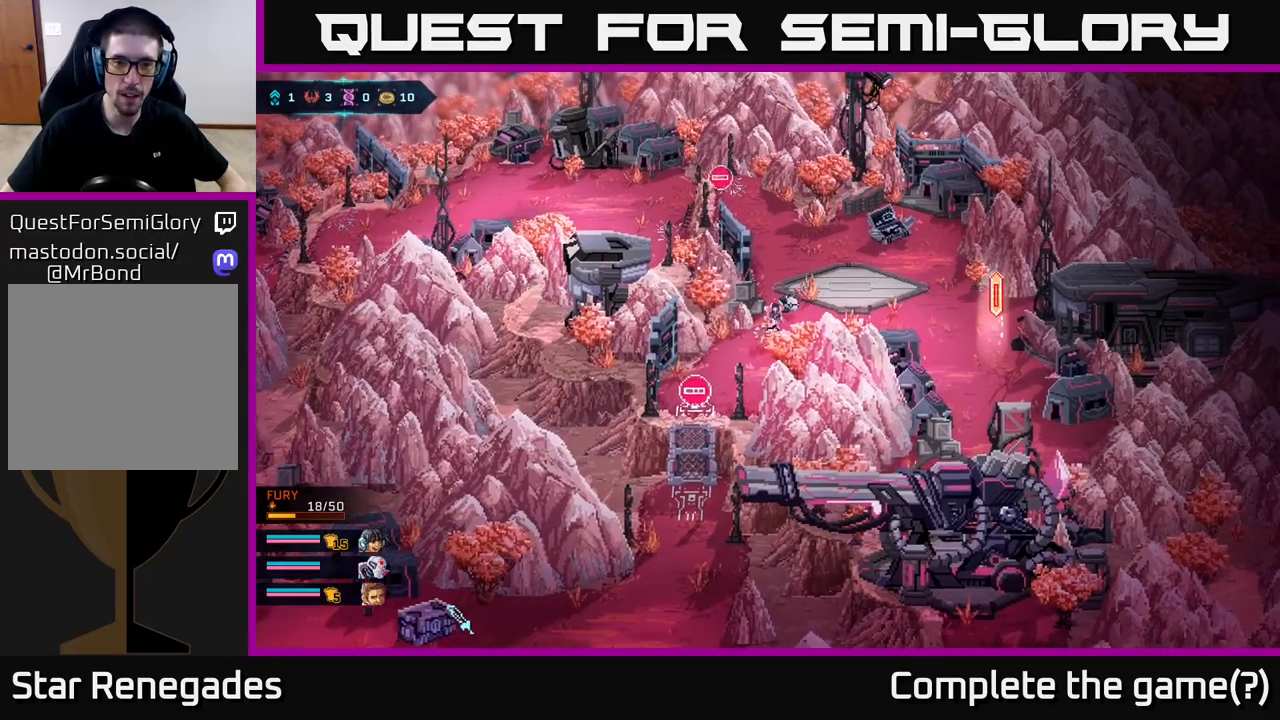
{"buttons": [], "left_stick": "up", "right_stick": "center", "events": [[333, "left_stick", "up"]]}
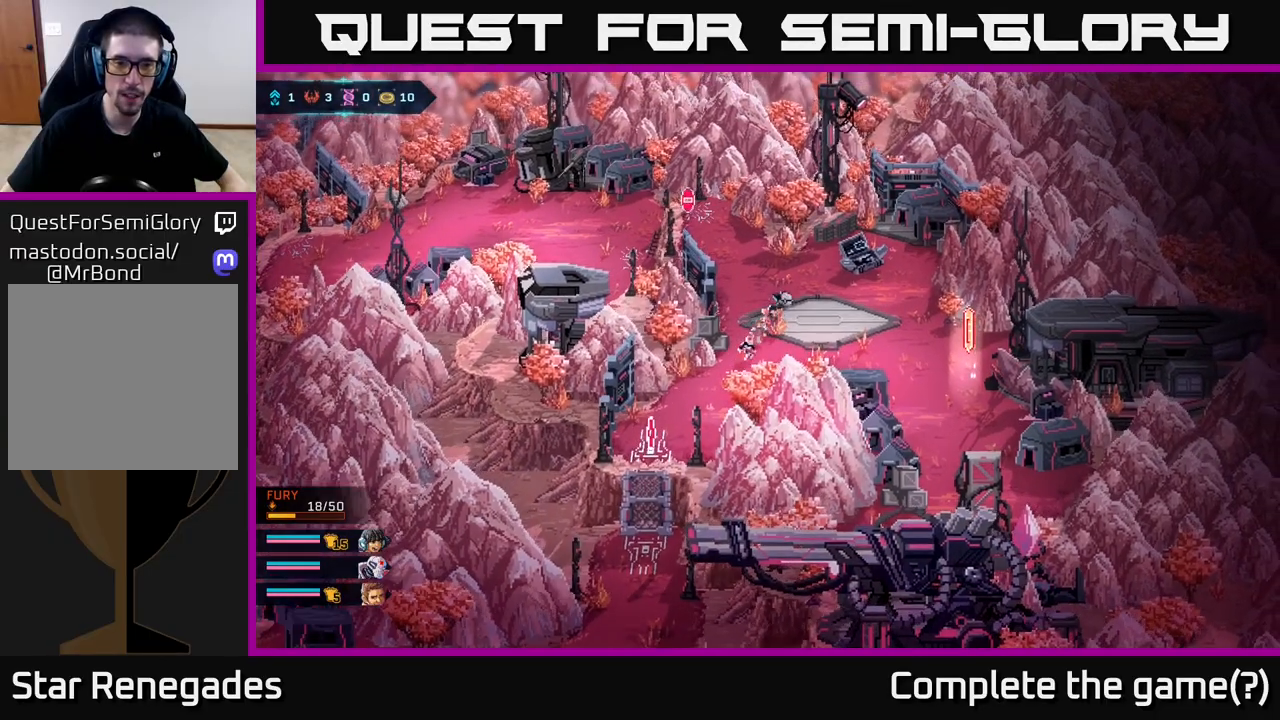
{"buttons": [], "left_stick": "up-left", "right_stick": "center", "events": [[100, "left_stick", "up-left"]]}
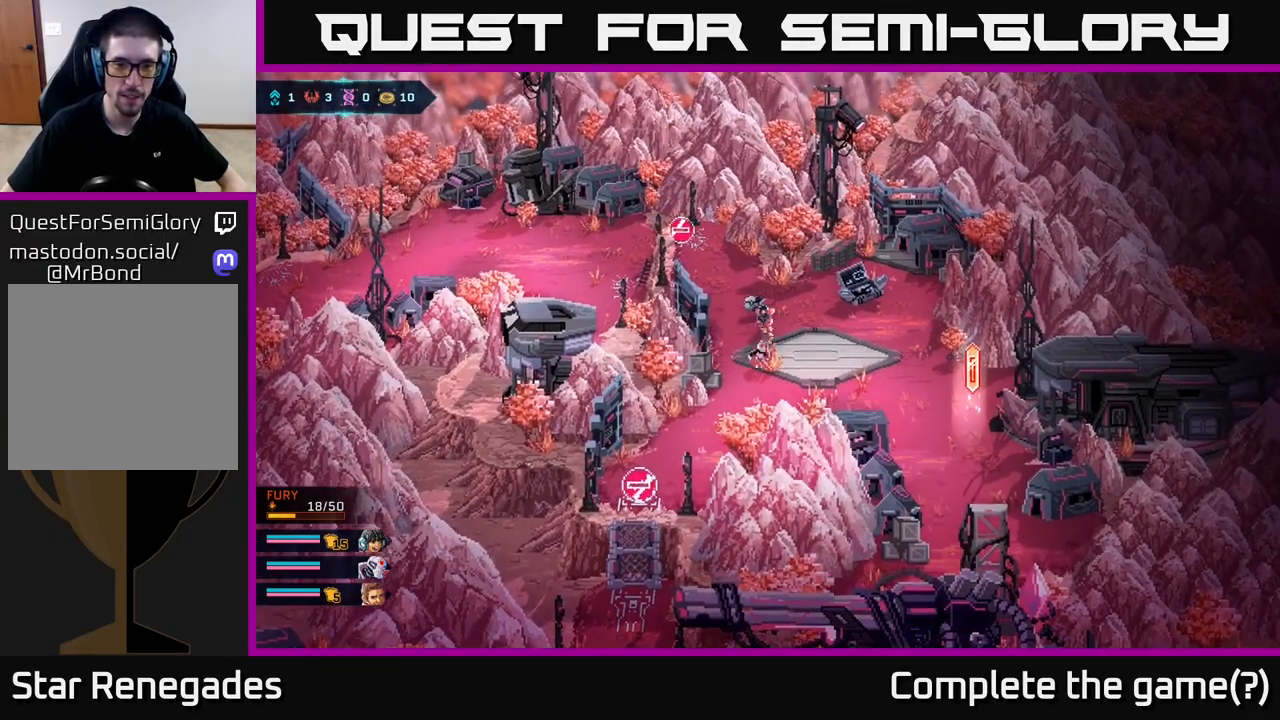
{"buttons": [], "left_stick": "left", "right_stick": "center", "events": [[133, "left_stick", "up"], [417, "left_stick", "left"]]}
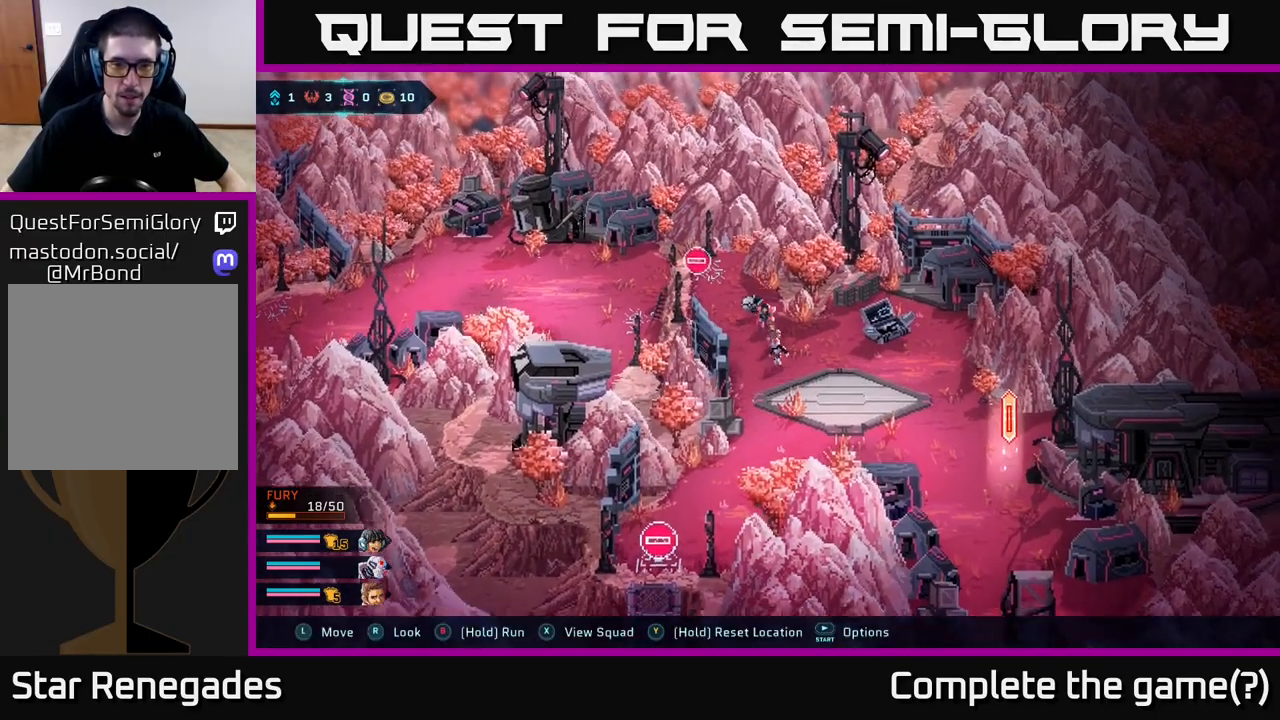
{"buttons": [], "left_stick": "up-left", "right_stick": "center", "events": [[133, "left_stick", "up-left"]]}
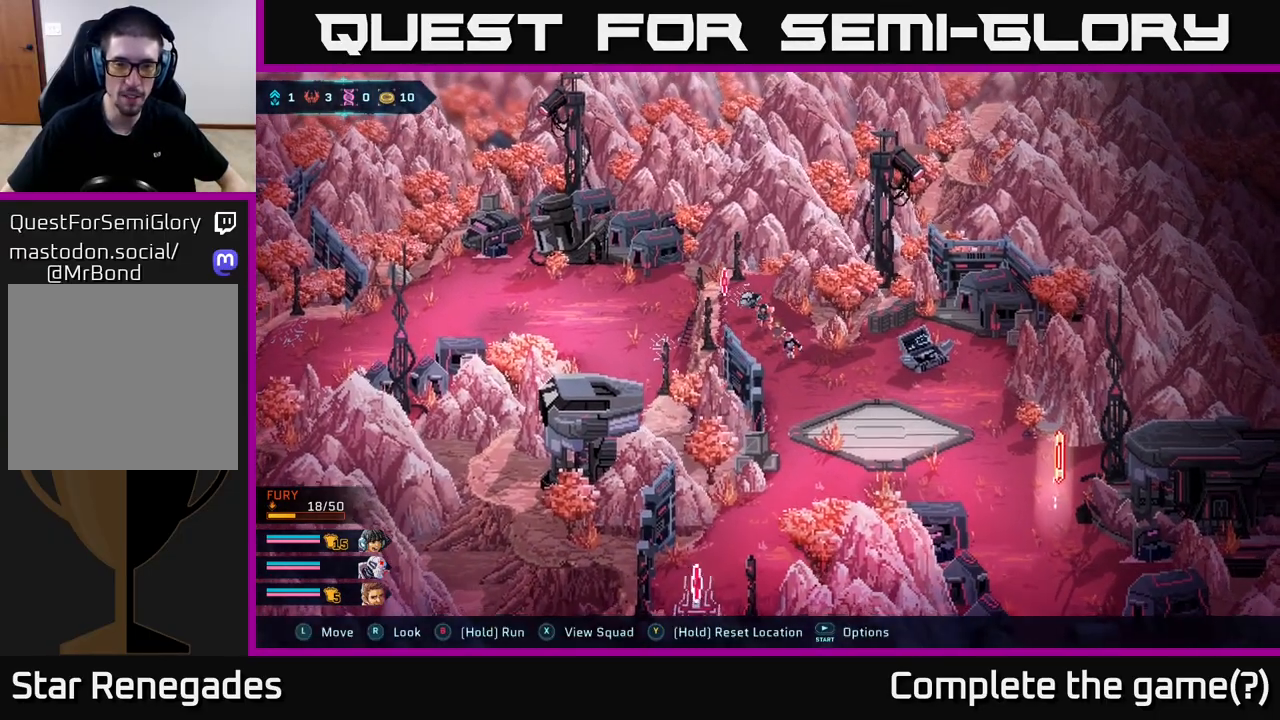
{"buttons": [], "left_stick": "down", "right_stick": "center", "events": [[217, "left_stick", "up-right"], [317, "left_stick", "down-right"], [417, "left_stick", "down"]]}
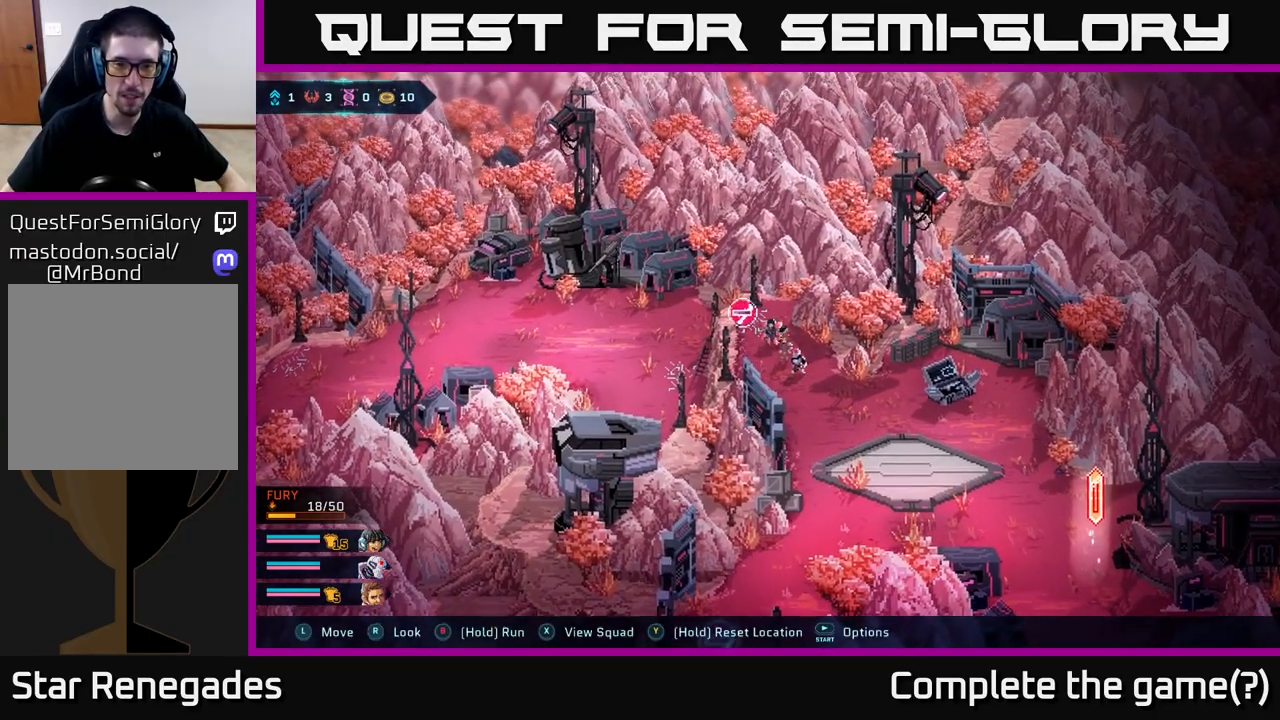
{"buttons": [], "left_stick": "down-right", "right_stick": "center", "events": [[333, "left_stick", "down-right"]]}